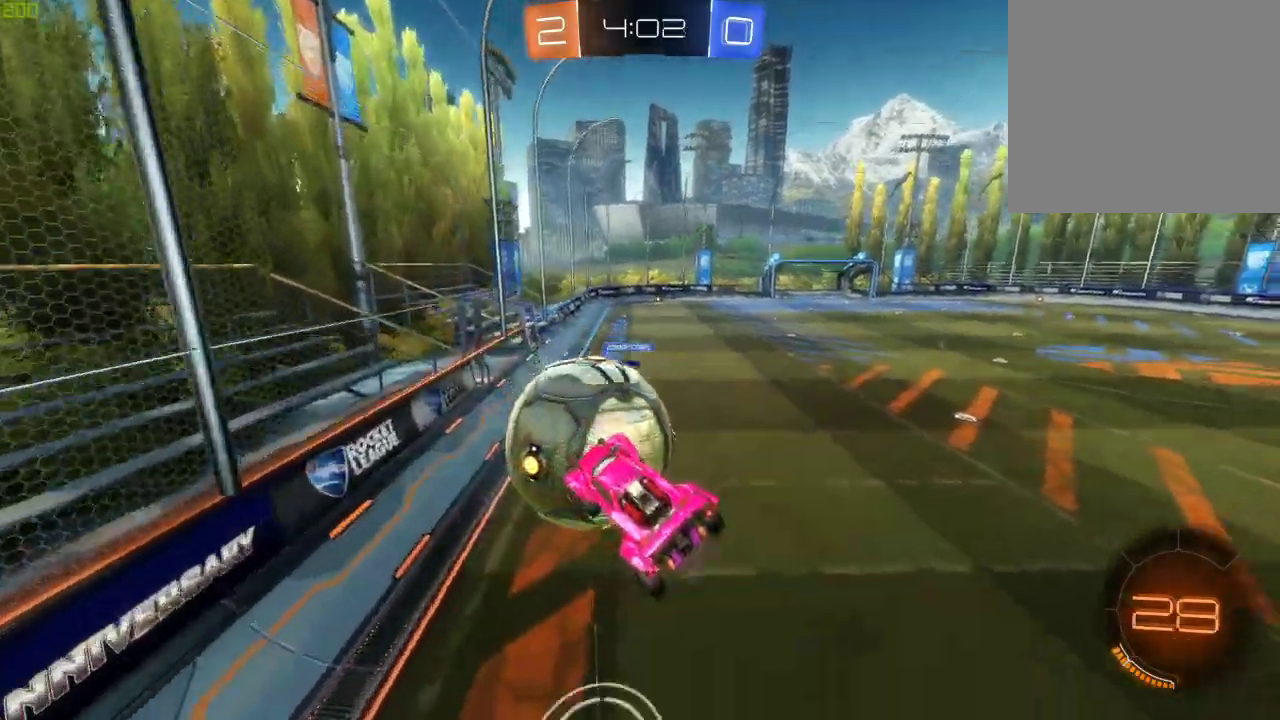
Gameplay with a controller (Xbox layout); each line is a JSON object with the inputs held at the frame after it. "events" lists button and stick changes between this image and that frame as [ms after this image, input, new state], when the widget could be followed in between.
{"buttons": [], "left_stick": "left", "right_stick": "center", "events": [[200, "left_stick", "up-right"], [483, "left_stick", "left"]]}
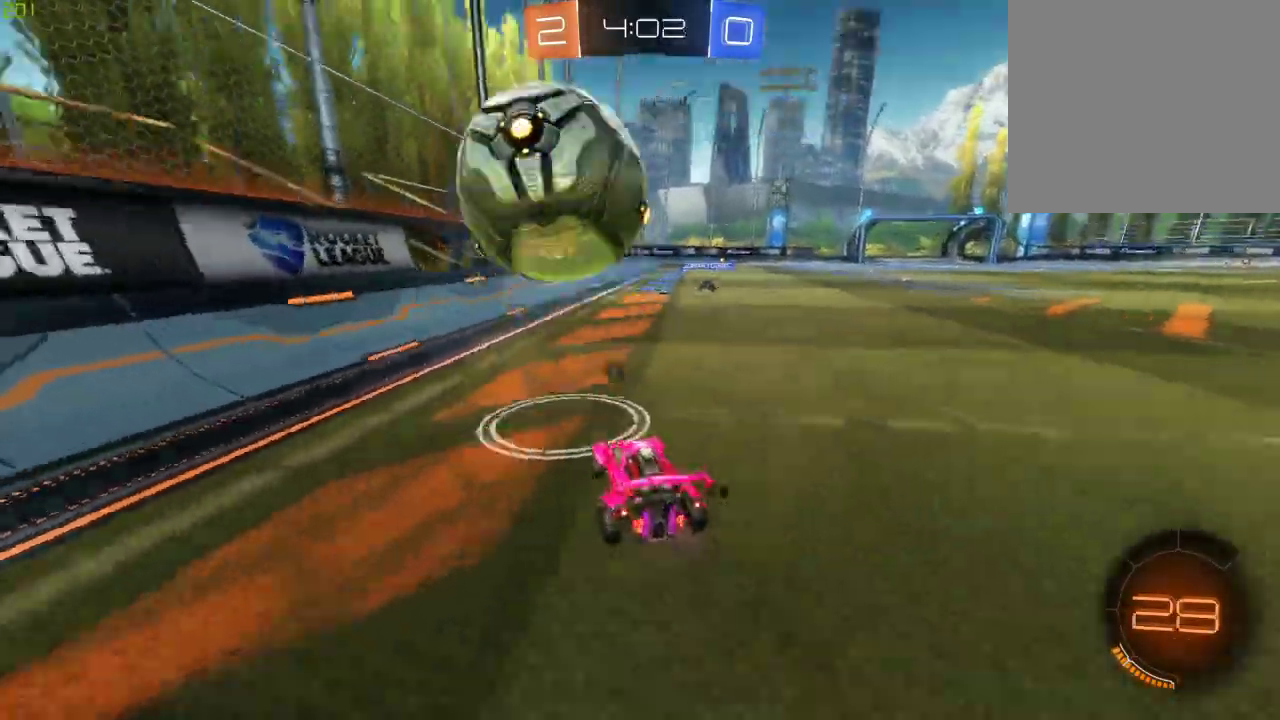
{"buttons": ["R2"], "left_stick": "center", "right_stick": "center", "events": [[33, "R2", "down"], [100, "left_stick", "center"], [183, "R2", "up"], [183, "left_stick", "right"], [200, "L2", "down"], [317, "L2", "up"], [333, "left_stick", "center"], [350, "R2", "down"]]}
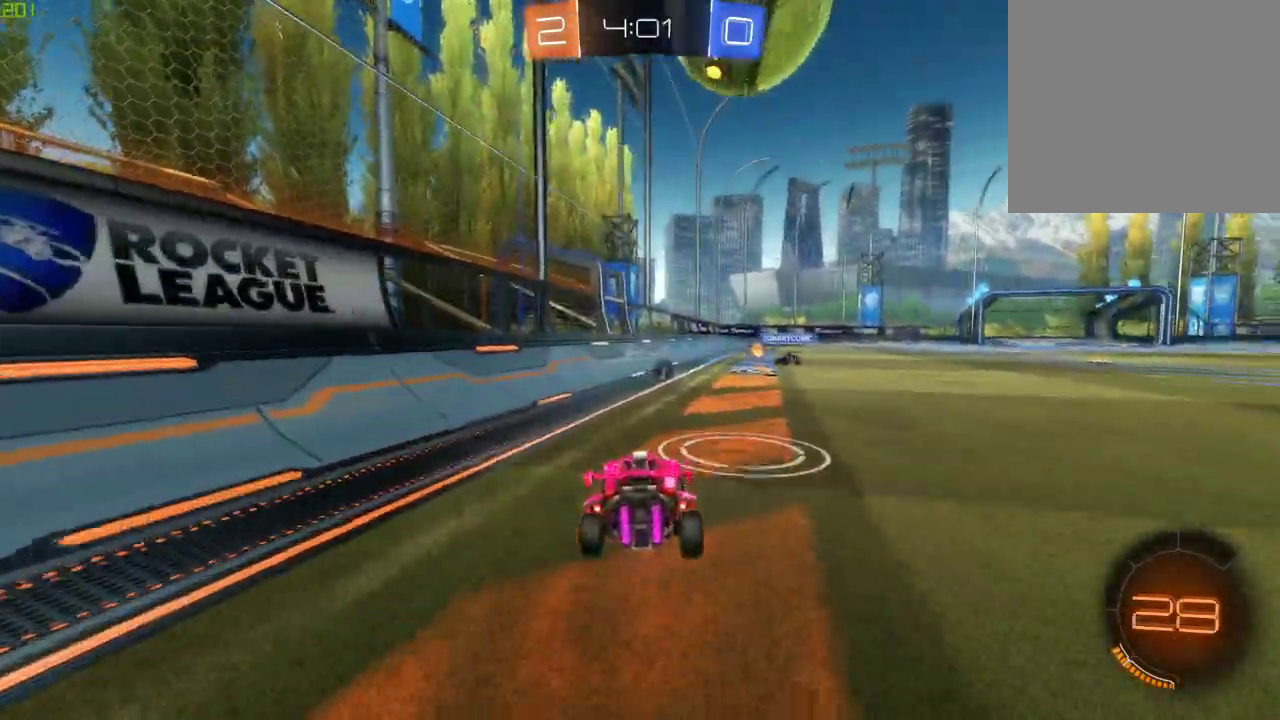
{"buttons": ["R2"], "left_stick": "center", "right_stick": "center", "events": [[83, "left_stick", "right"], [217, "left_stick", "center"], [250, "R2", "up"], [417, "R2", "down"]]}
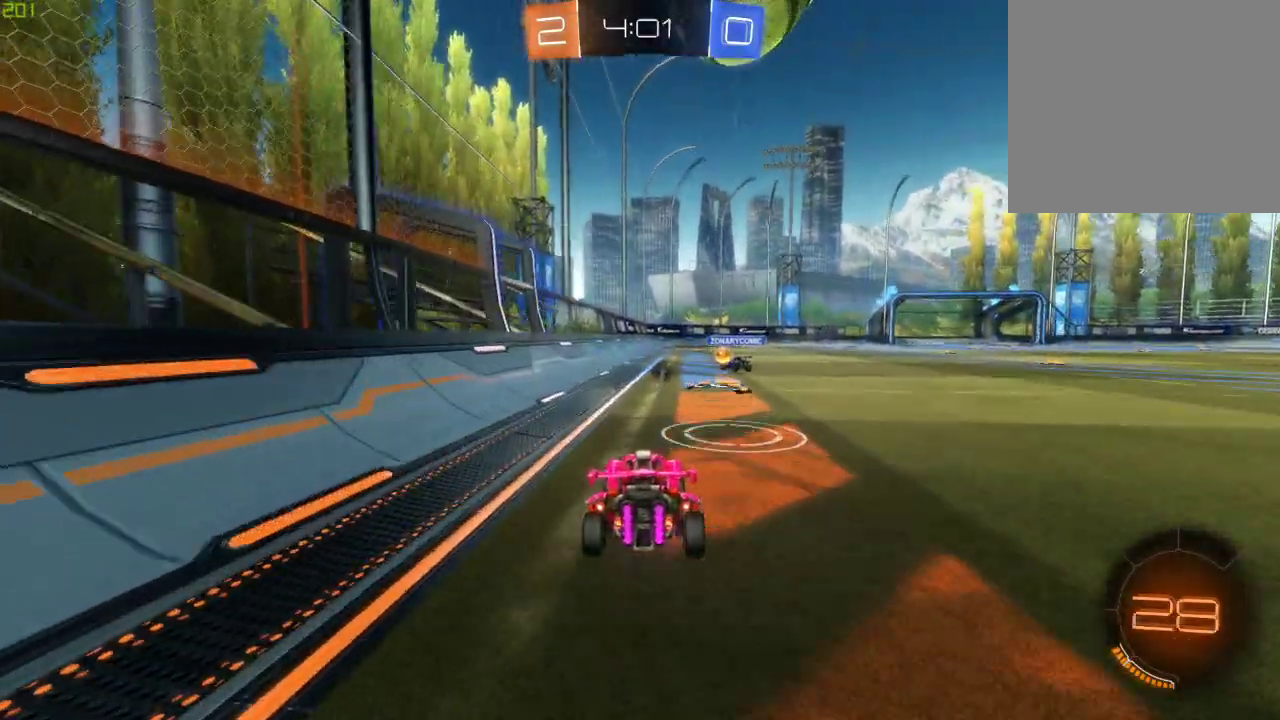
{"buttons": ["B", "R2"], "left_stick": "center", "right_stick": "center", "events": [[17, "left_stick", "right"], [117, "left_stick", "center"], [367, "B", "down"]]}
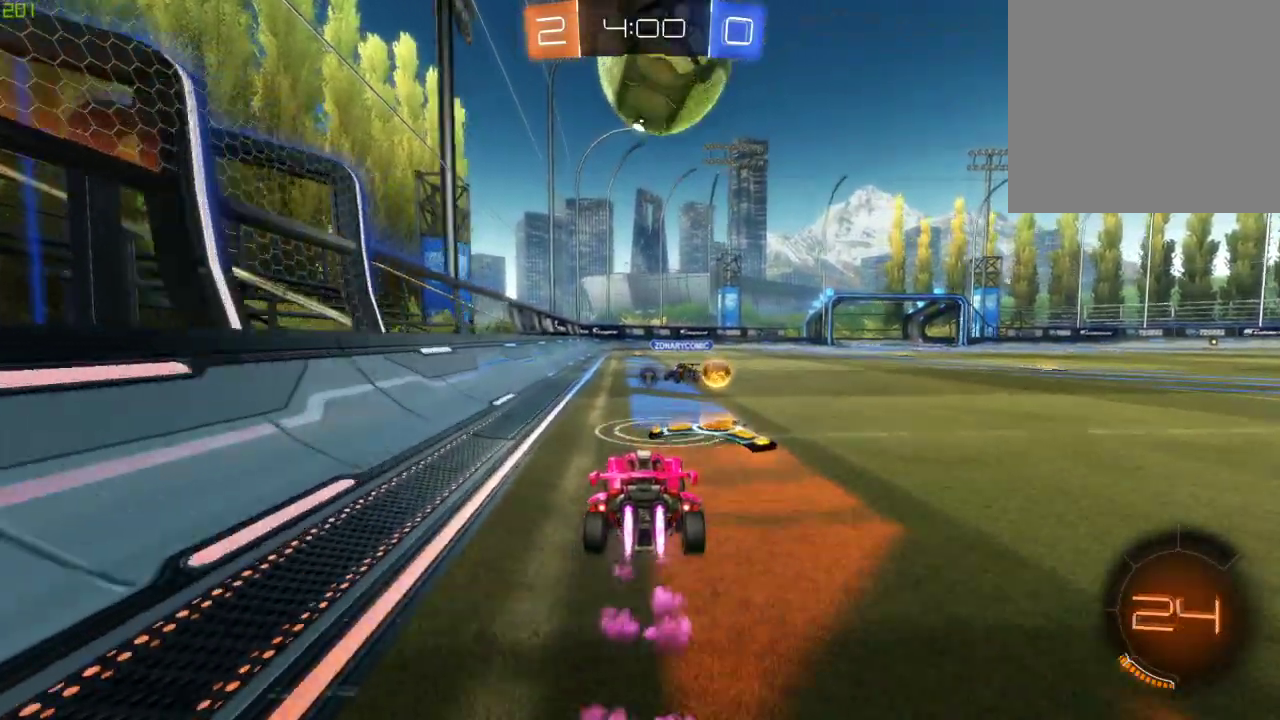
{"buttons": [], "left_stick": "center", "right_stick": "center", "events": [[17, "B", "up"], [33, "left_stick", "left"], [133, "left_stick", "center"], [283, "A", "down"], [283, "left_stick", "down"], [333, "R2", "up"], [350, "A", "up"], [433, "left_stick", "center"]]}
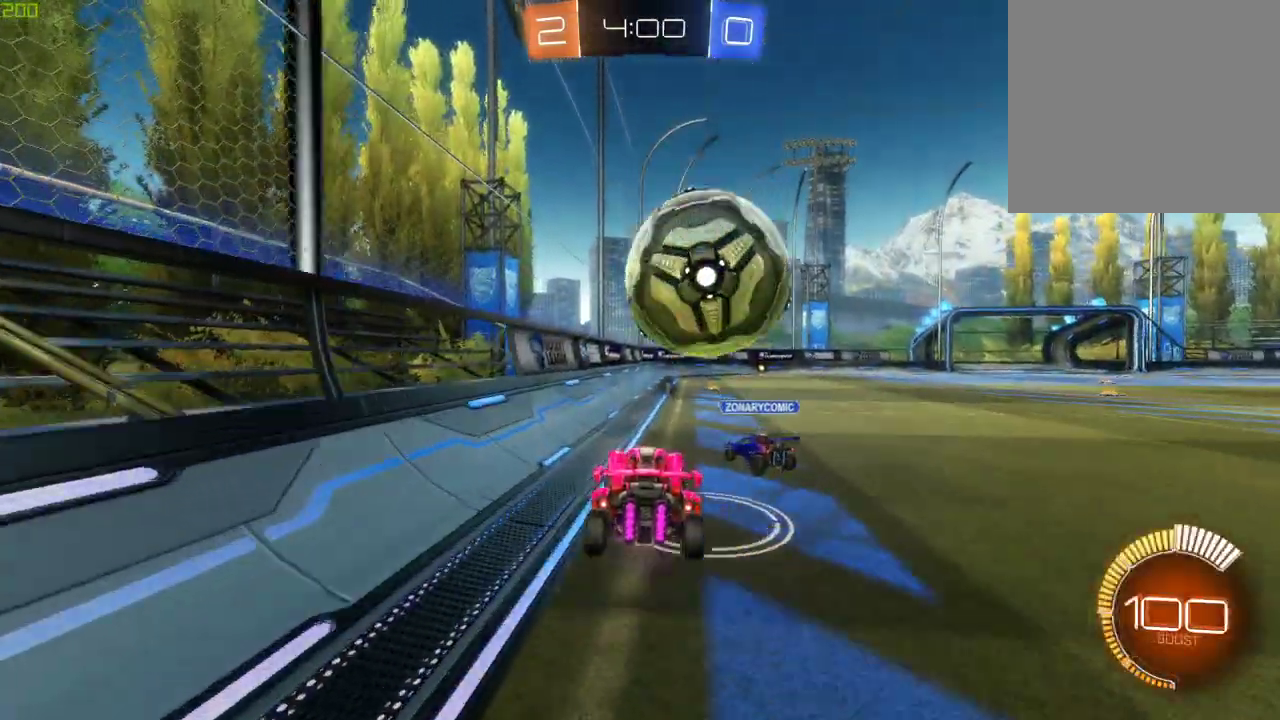
{"buttons": [], "left_stick": "center", "right_stick": "center", "events": []}
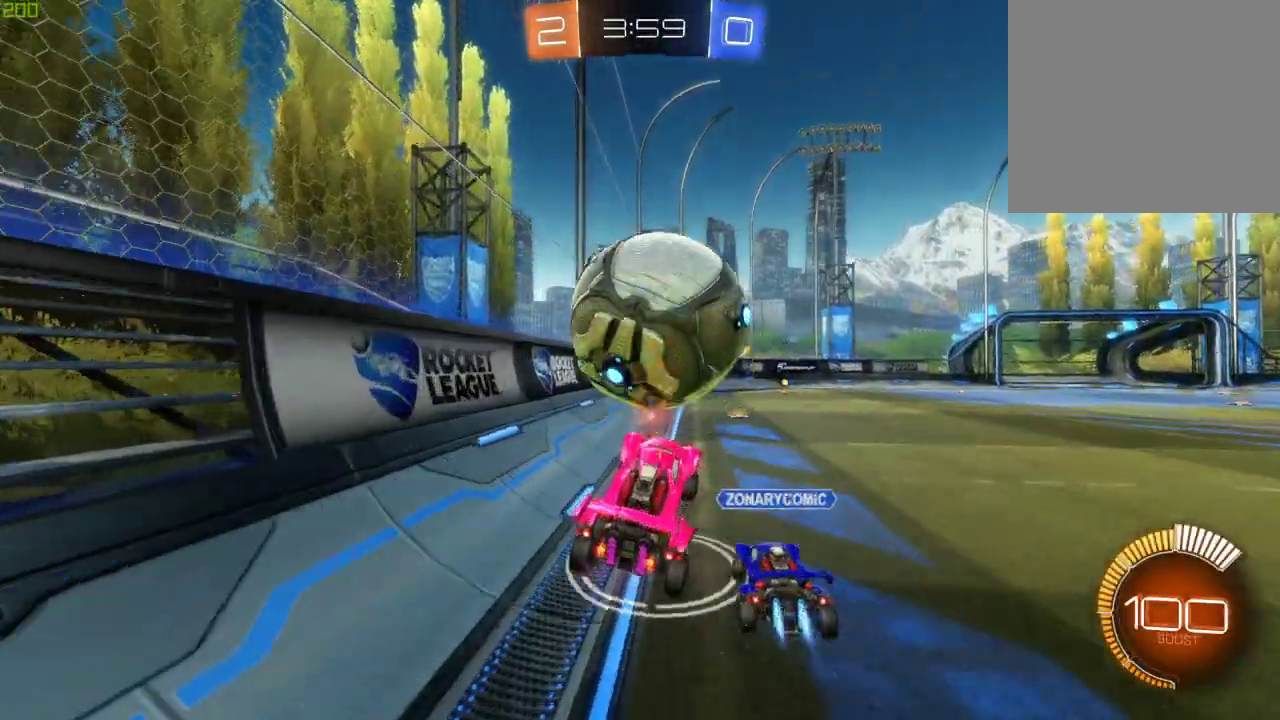
{"buttons": [], "left_stick": "center", "right_stick": "center"}
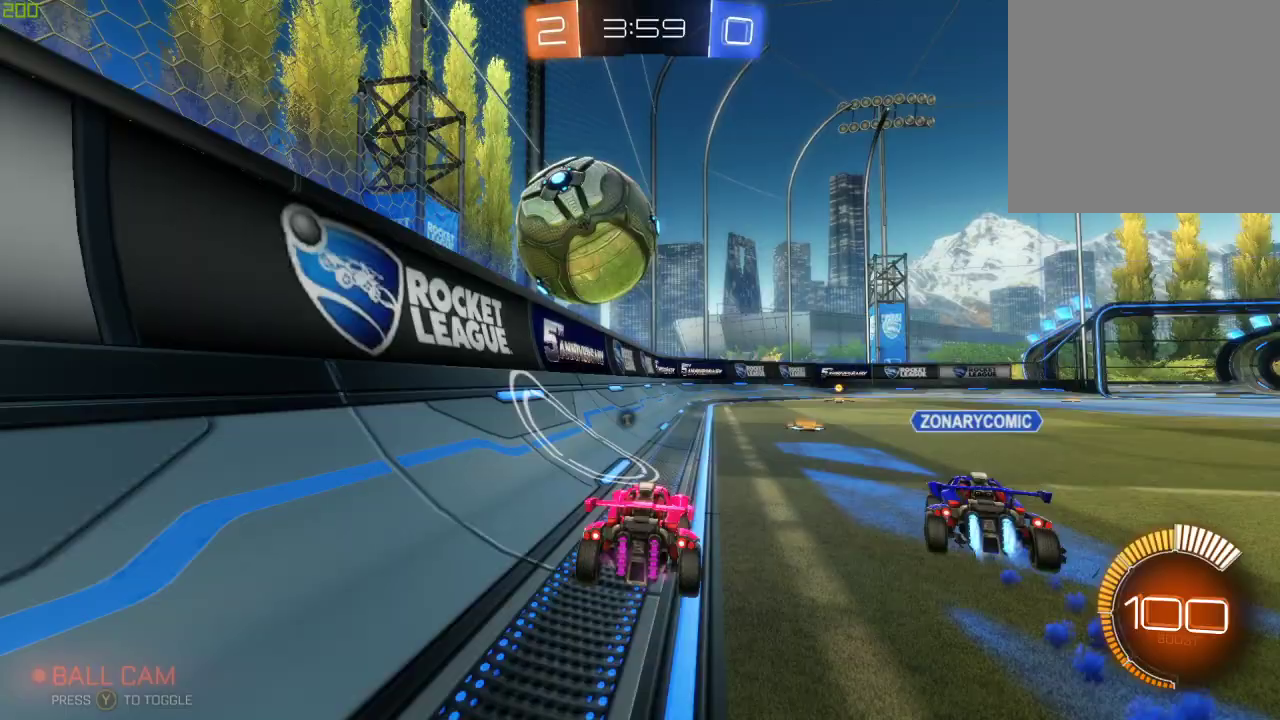
{"buttons": ["R2"], "left_stick": "right", "right_stick": "center", "events": [[33, "R2", "down"], [100, "left_stick", "left"], [117, "B", "down"], [333, "B", "up"], [433, "left_stick", "right"]]}
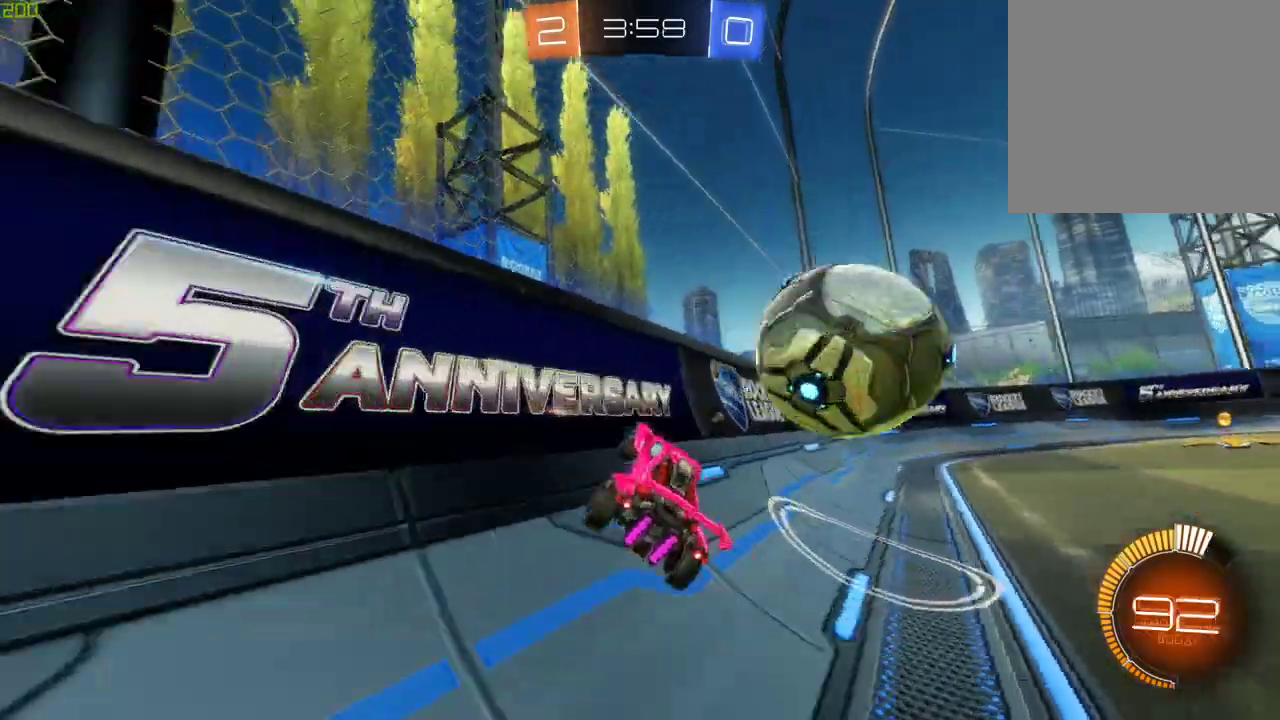
{"buttons": ["R2"], "left_stick": "right", "right_stick": "center", "events": [[217, "B", "down"], [267, "left_stick", "center"], [367, "B", "up"], [367, "left_stick", "right"]]}
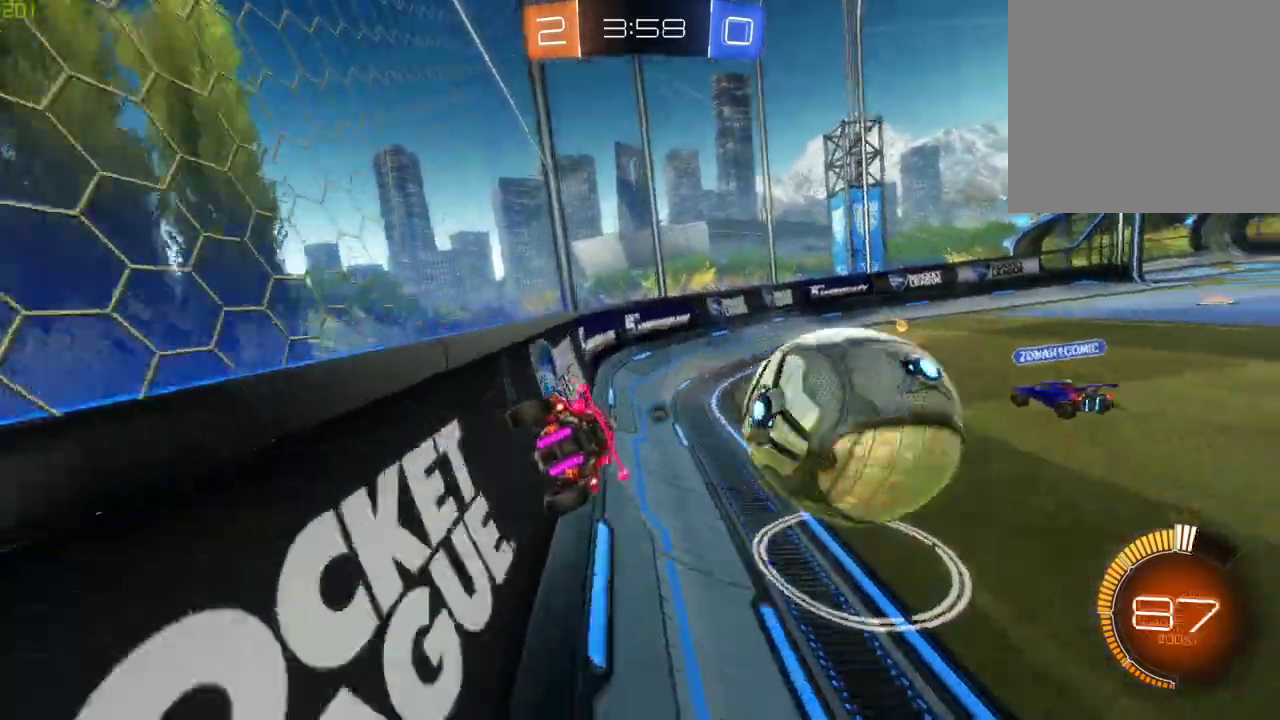
{"buttons": ["B", "R2"], "left_stick": "center", "right_stick": "center", "events": [[117, "L2", "down"], [133, "R2", "up"], [233, "R2", "down"], [300, "B", "down"], [317, "L2", "up"], [350, "left_stick", "left"], [483, "left_stick", "center"]]}
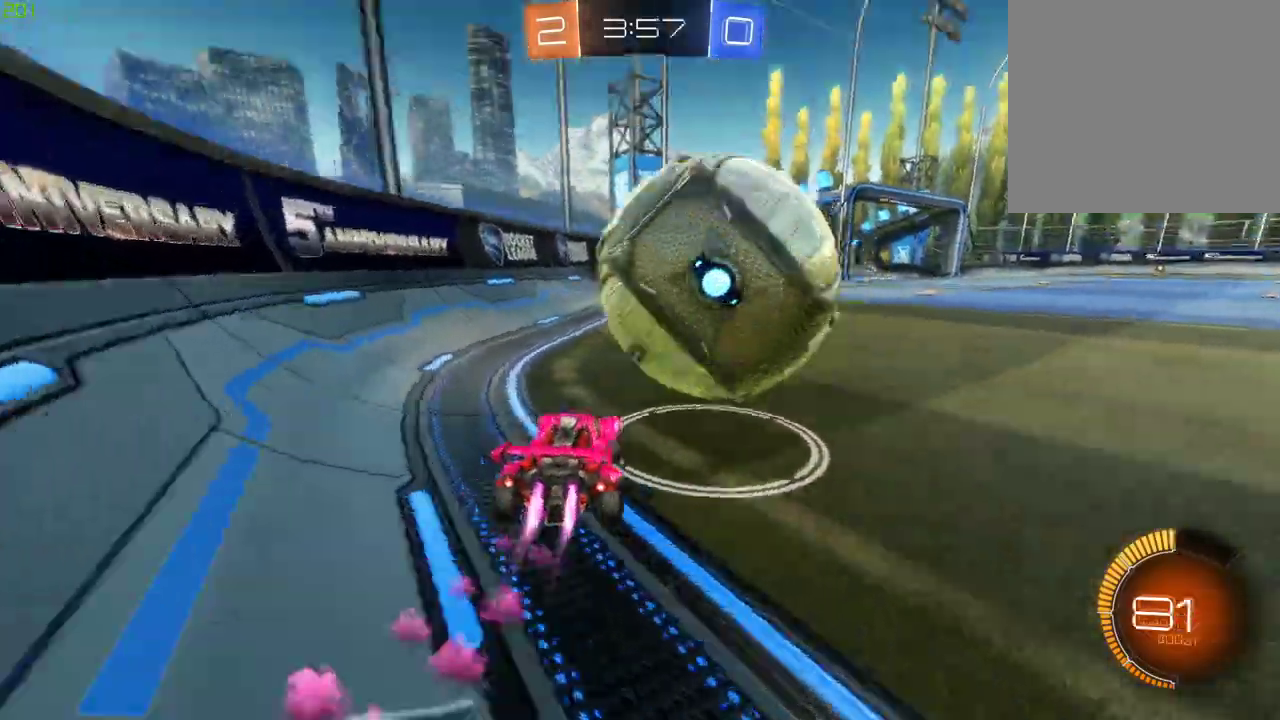
{"buttons": ["R2"], "left_stick": "left", "right_stick": "center", "events": [[67, "left_stick", "right"], [100, "B", "up"], [300, "B", "down"], [300, "left_stick", "center"], [383, "left_stick", "left"], [450, "B", "up"]]}
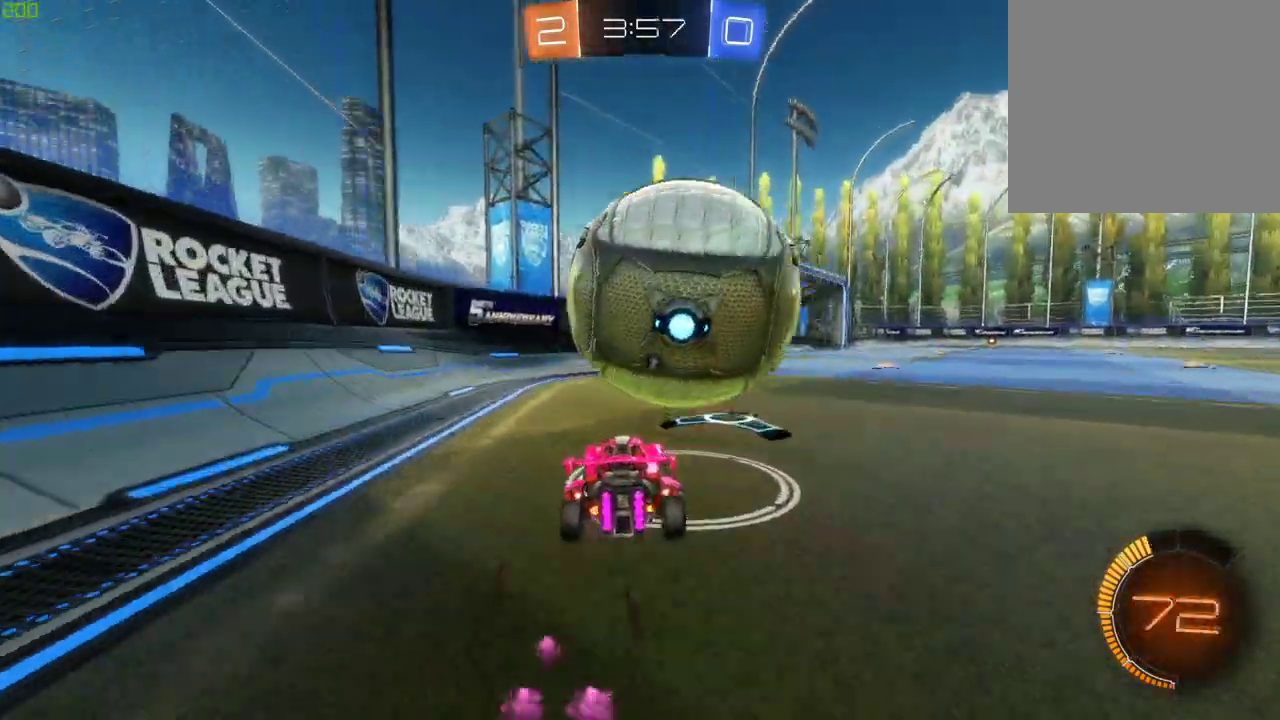
{"buttons": ["B", "R2"], "left_stick": "right", "right_stick": "center", "events": [[67, "left_stick", "center"], [117, "left_stick", "right"], [283, "B", "down"], [417, "A", "down"], [500, "A", "up"]]}
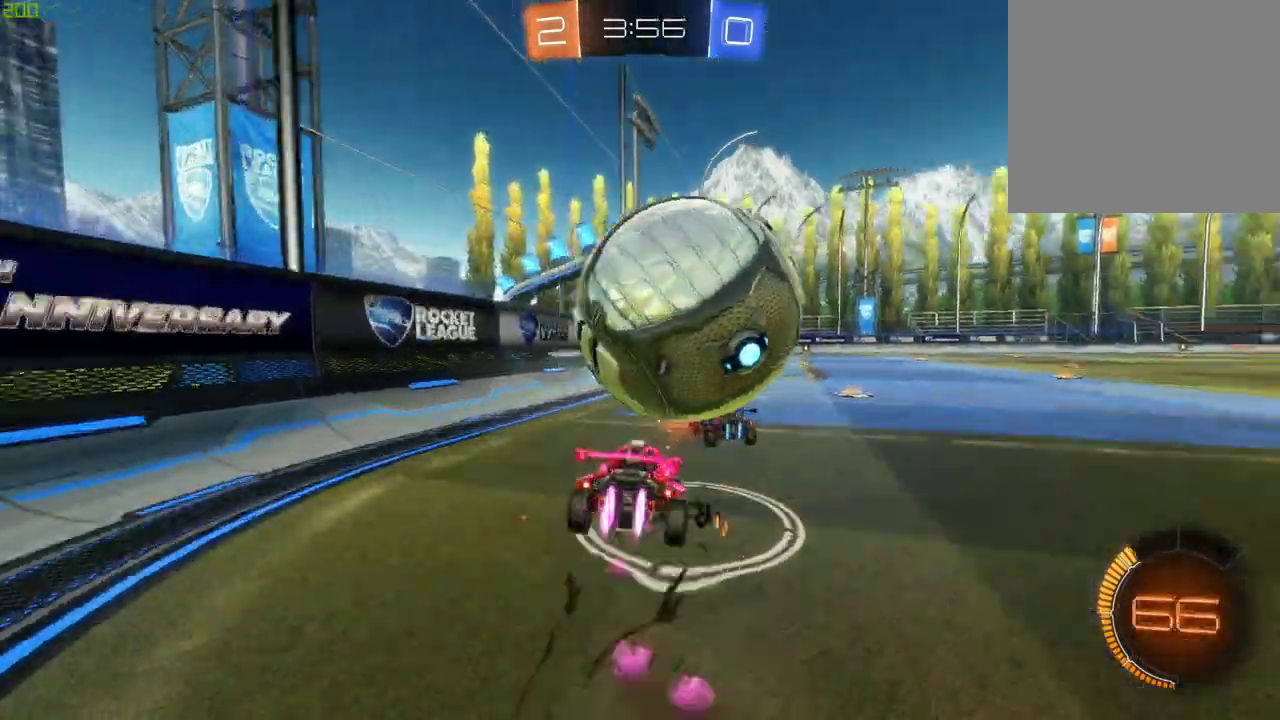
{"buttons": ["Y", "R2"], "left_stick": "right", "right_stick": "center", "events": [[50, "A", "down"], [233, "B", "up"], [283, "A", "up"], [417, "Y", "down"]]}
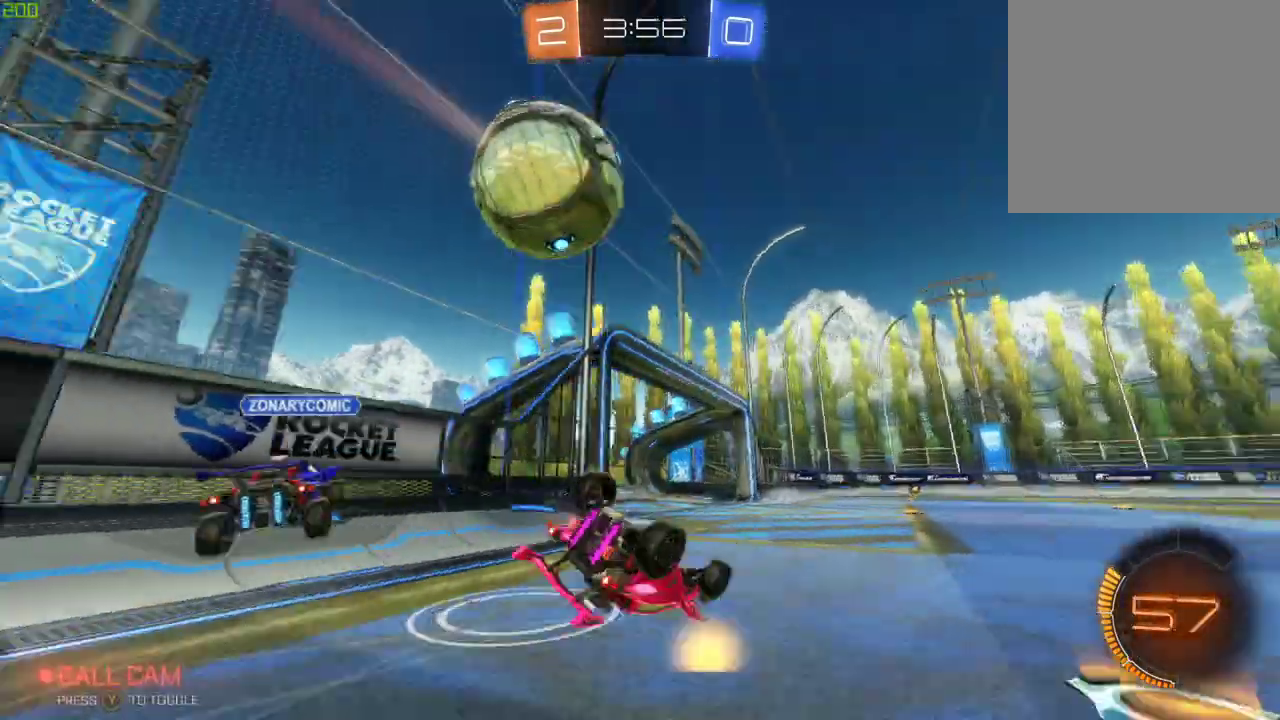
{"buttons": ["R2"], "left_stick": "down-right", "right_stick": "center", "events": [[17, "left_stick", "down-right"], [33, "Y", "up"]]}
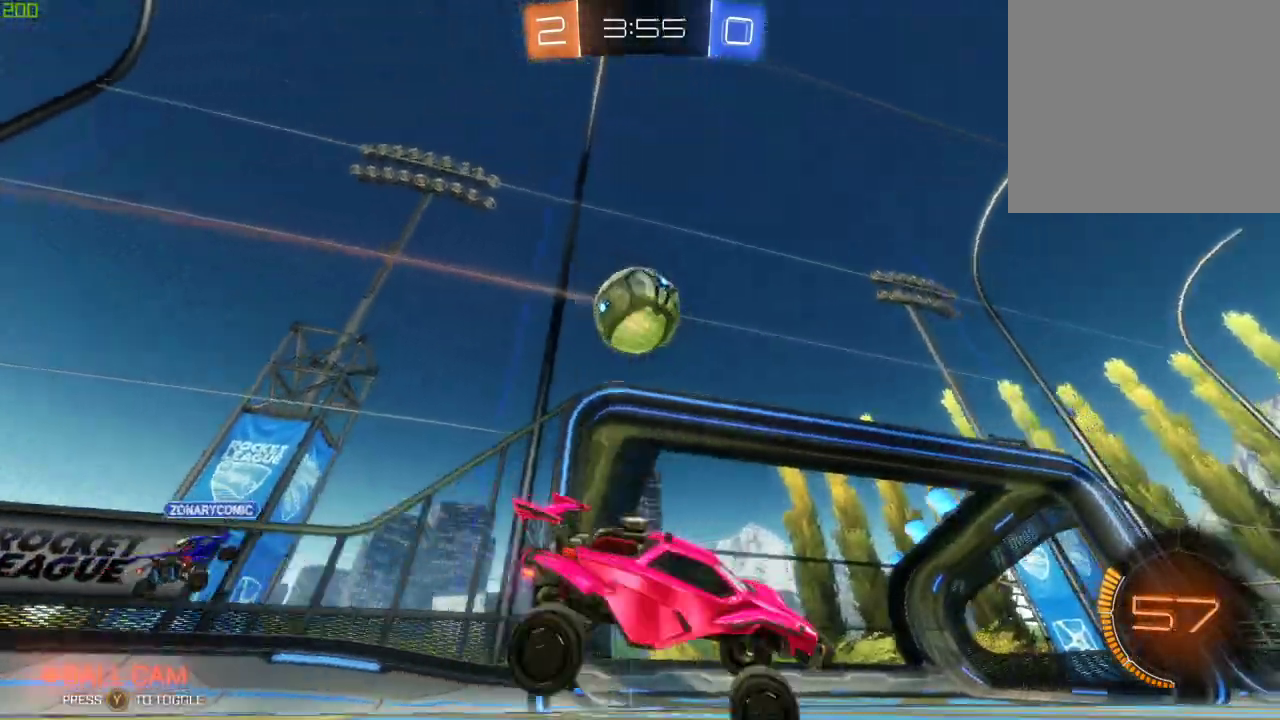
{"buttons": ["B", "R2"], "left_stick": "left", "right_stick": "center", "events": [[33, "left_stick", "down-left"], [233, "left_stick", "center"], [367, "left_stick", "left"], [467, "B", "down"]]}
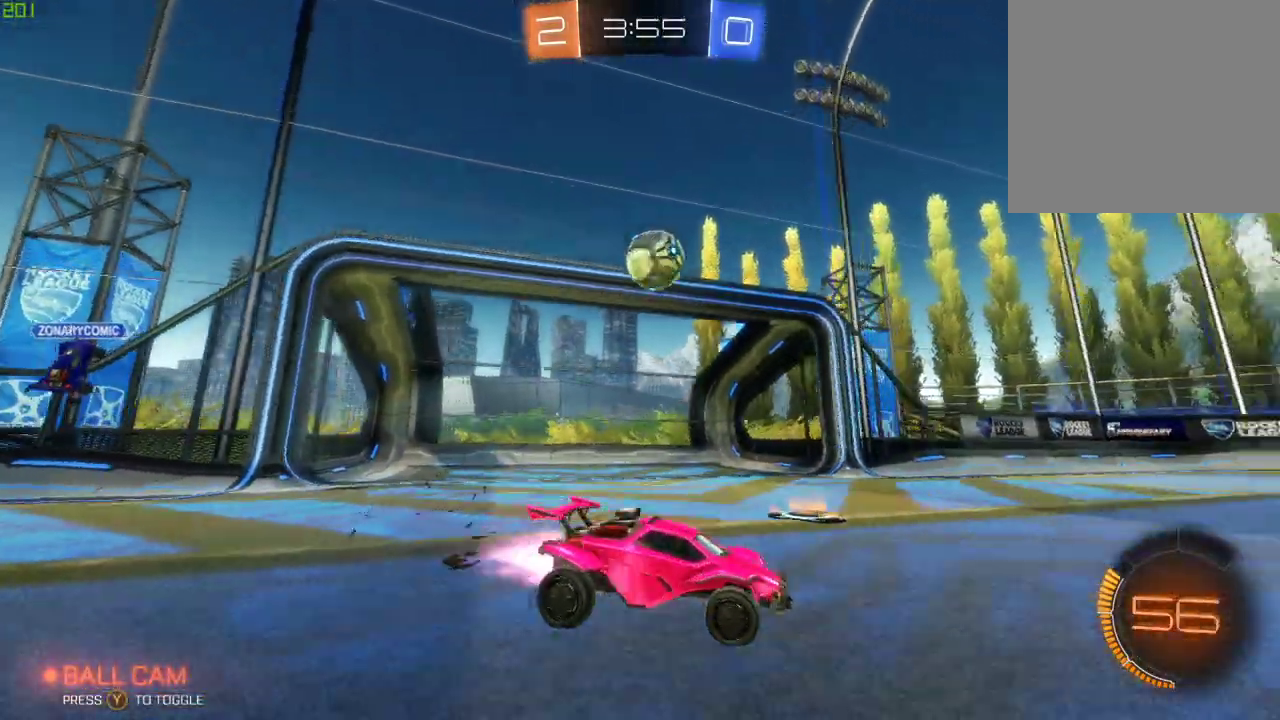
{"buttons": ["B", "R2"], "left_stick": "center", "right_stick": "center", "events": [[283, "left_stick", "center"]]}
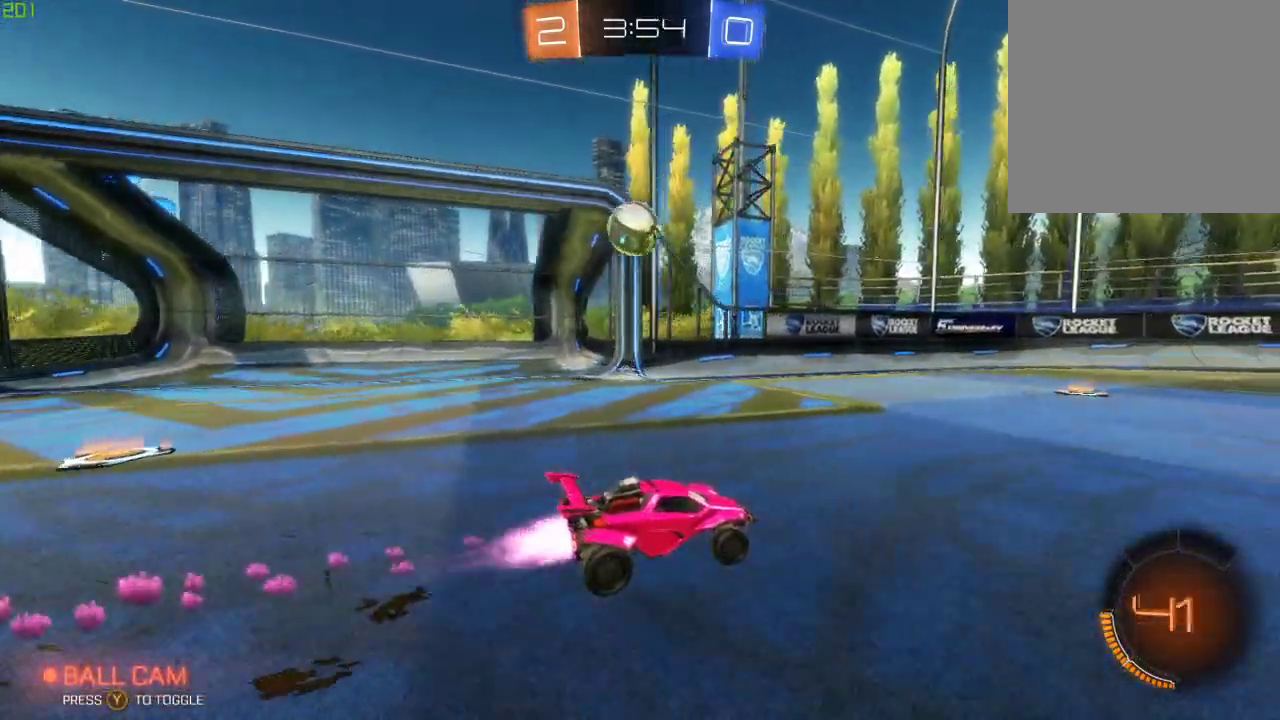
{"buttons": ["R2"], "left_stick": "right", "right_stick": "center", "events": [[183, "left_stick", "left"], [250, "B", "up"], [283, "Y", "down"], [367, "Y", "up"], [483, "left_stick", "right"]]}
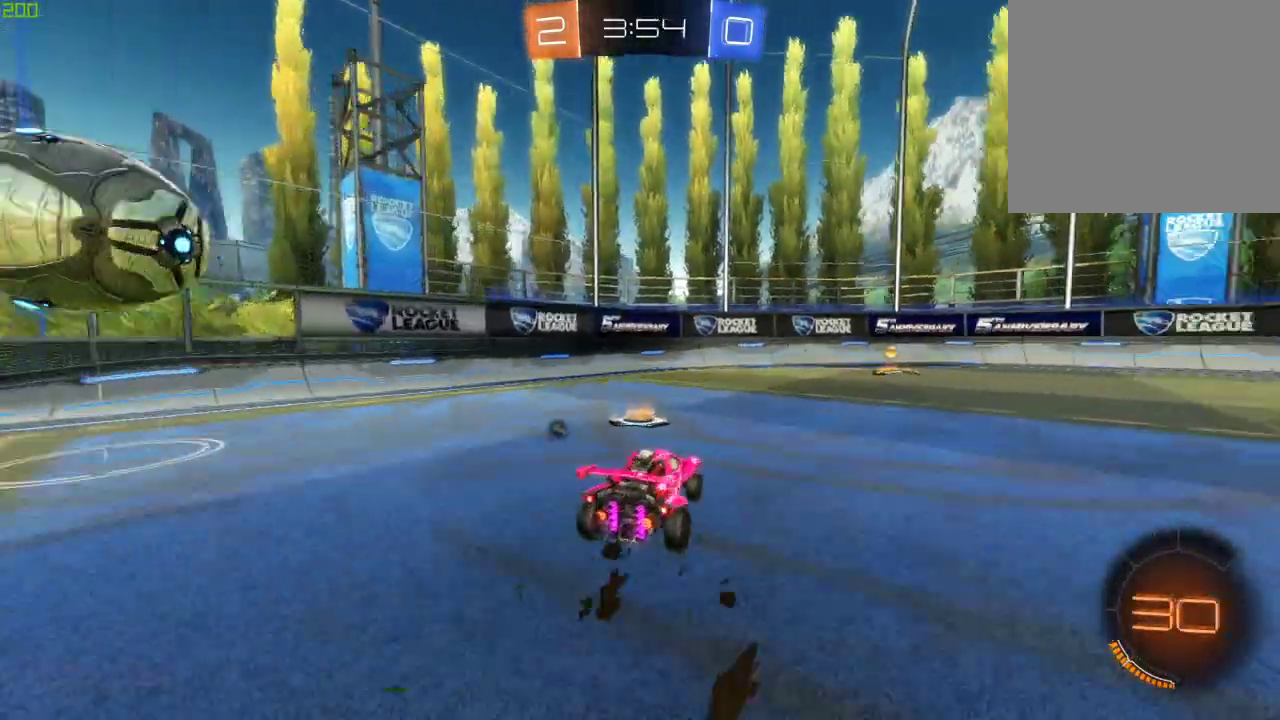
{"buttons": ["X", "R2"], "left_stick": "right", "right_stick": "center", "events": [[100, "B", "down"], [267, "B", "up"], [283, "Y", "down"], [283, "left_stick", "center"], [383, "Y", "up"], [450, "left_stick", "right"], [483, "X", "down"]]}
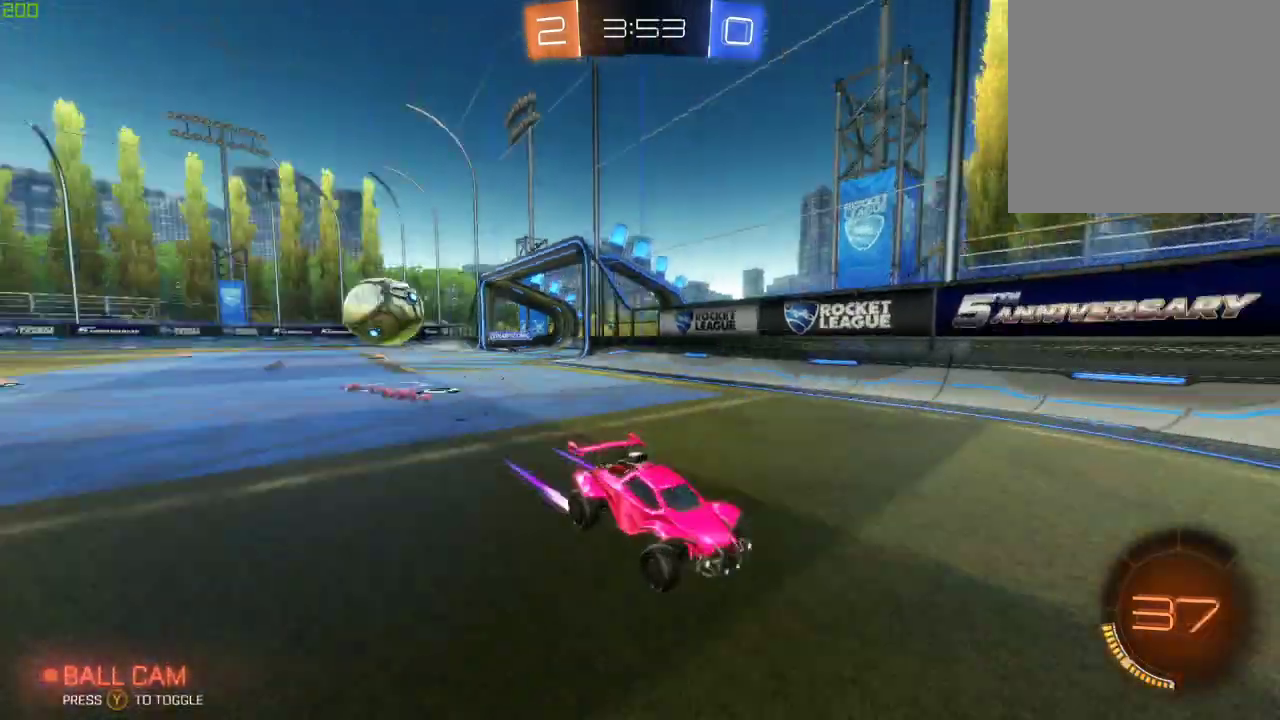
{"buttons": ["B", "R2"], "left_stick": "right", "right_stick": "center", "events": [[183, "X", "up"], [317, "B", "down"]]}
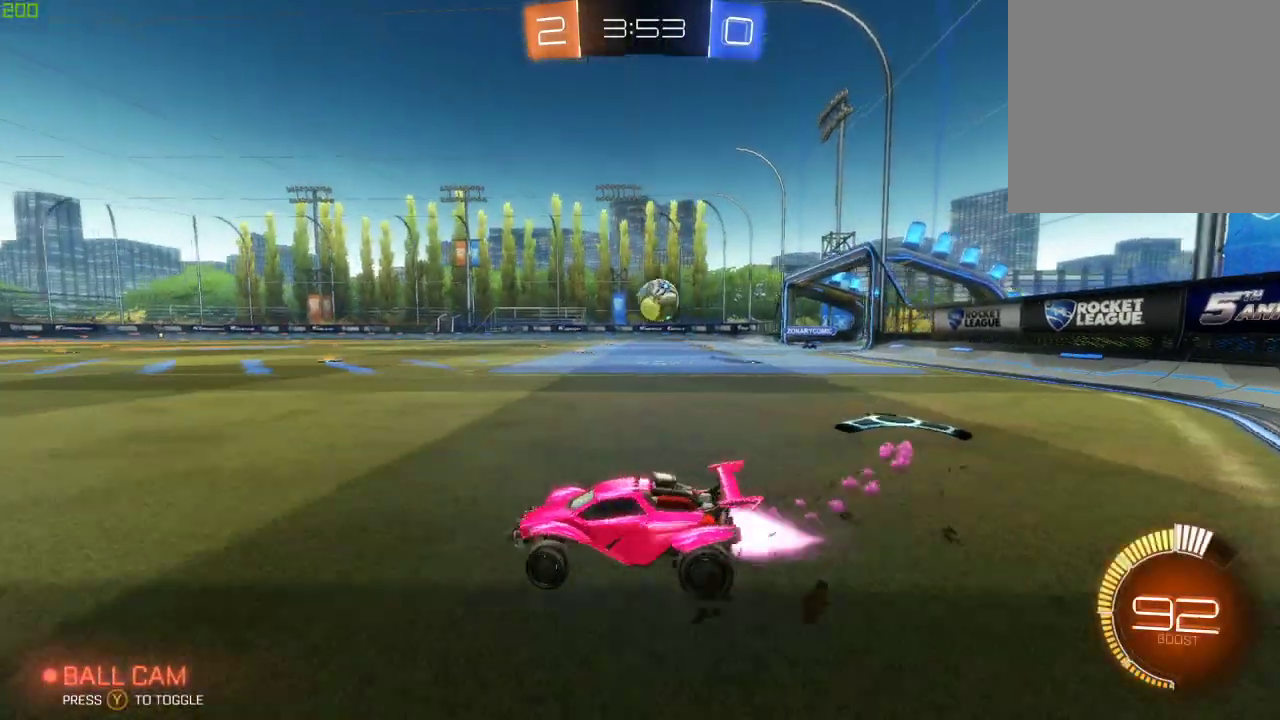
{"buttons": ["B", "R2"], "left_stick": "center", "right_stick": "center", "events": [[117, "B", "up"], [267, "B", "down"], [450, "left_stick", "center"]]}
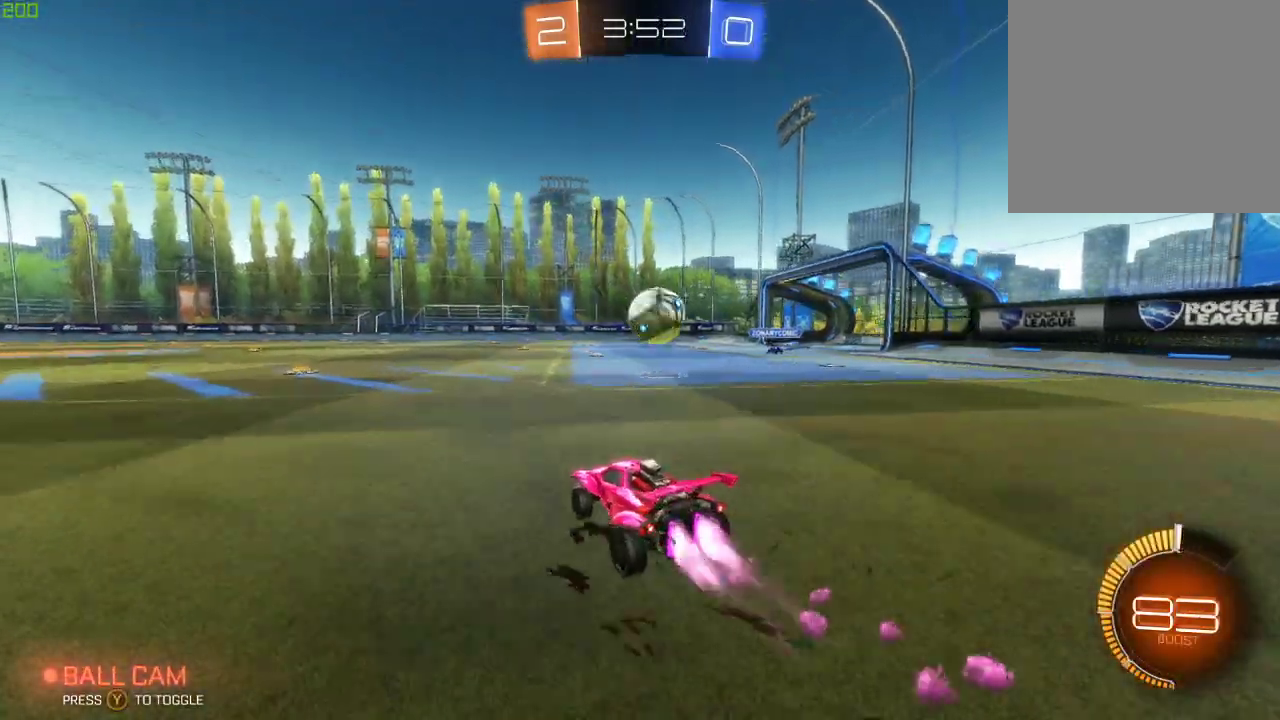
{"buttons": ["A", "B", "R2"], "left_stick": "up-right", "right_stick": "center", "events": [[133, "left_stick", "down-right"], [200, "A", "down"], [283, "A", "up"], [333, "left_stick", "up-right"], [383, "A", "down"]]}
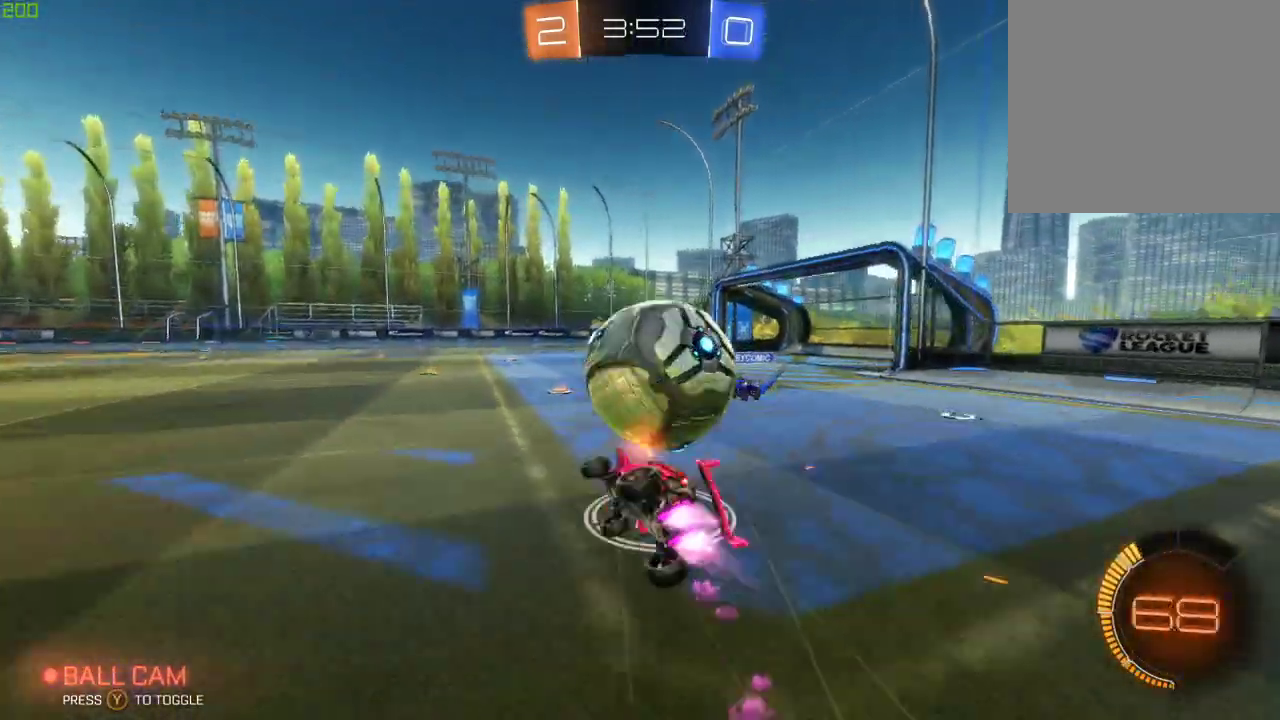
{"buttons": ["R2"], "left_stick": "center", "right_stick": "center", "events": [[183, "X", "down"], [283, "A", "up"], [317, "left_stick", "right"], [467, "left_stick", "center"], [483, "B", "up"], [500, "X", "up"]]}
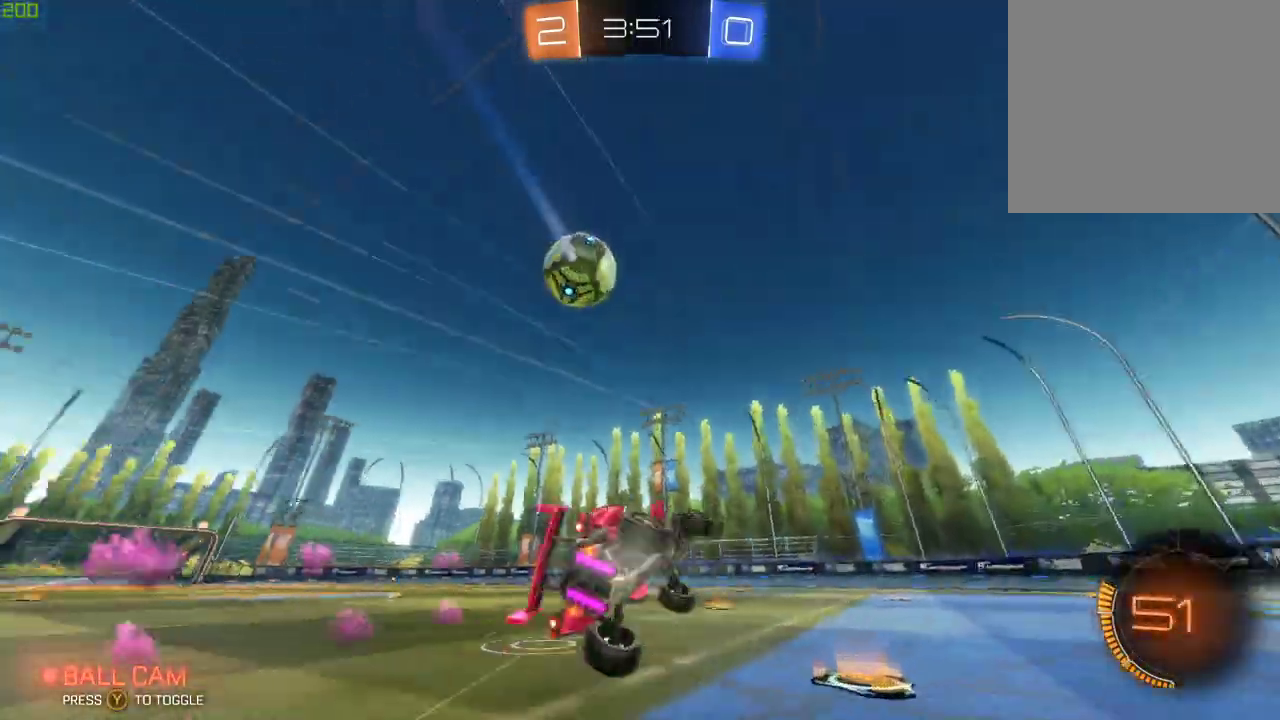
{"buttons": ["R2"], "left_stick": "down-left", "right_stick": "center", "events": [[17, "Y", "down"], [133, "Y", "up"], [200, "left_stick", "down"], [300, "Y", "down"], [417, "Y", "up"], [417, "left_stick", "down-left"]]}
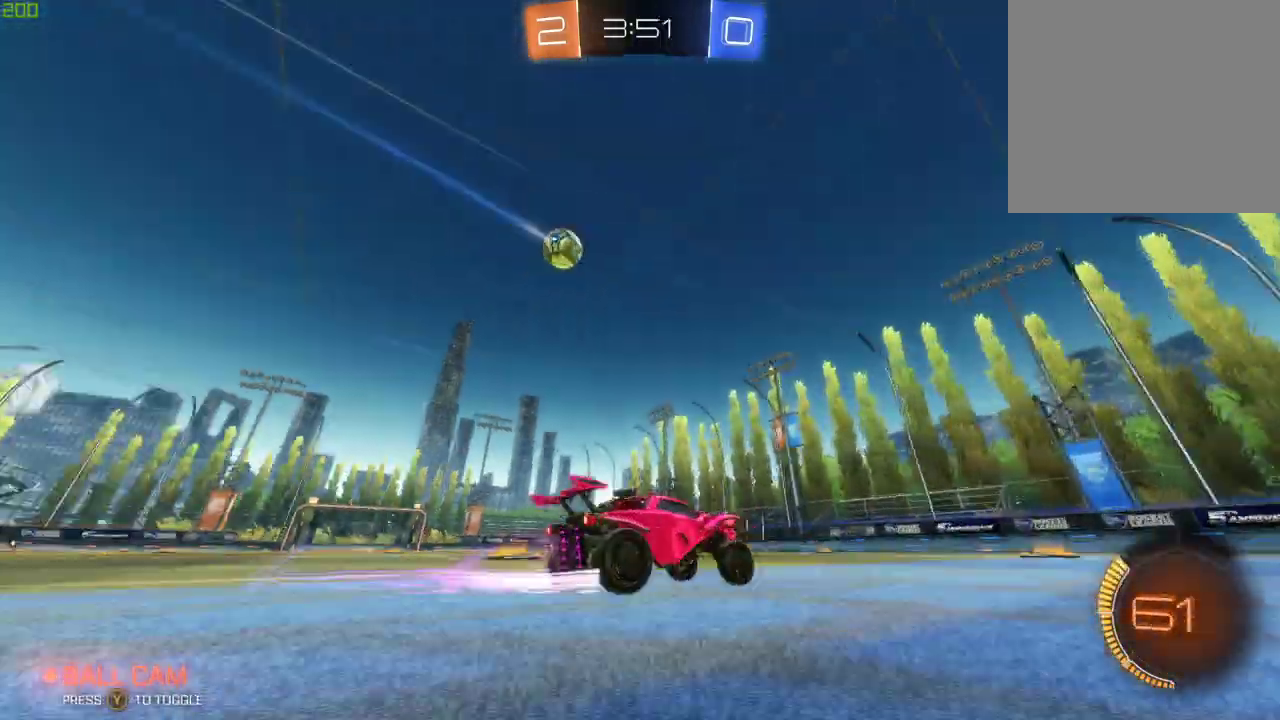
{"buttons": ["A", "Y", "R2"], "left_stick": "left", "right_stick": "center", "events": [[200, "left_stick", "center"], [233, "A", "down"], [267, "left_stick", "left"], [300, "A", "up"], [350, "B", "down"], [367, "A", "down"], [483, "B", "up"], [500, "Y", "down"]]}
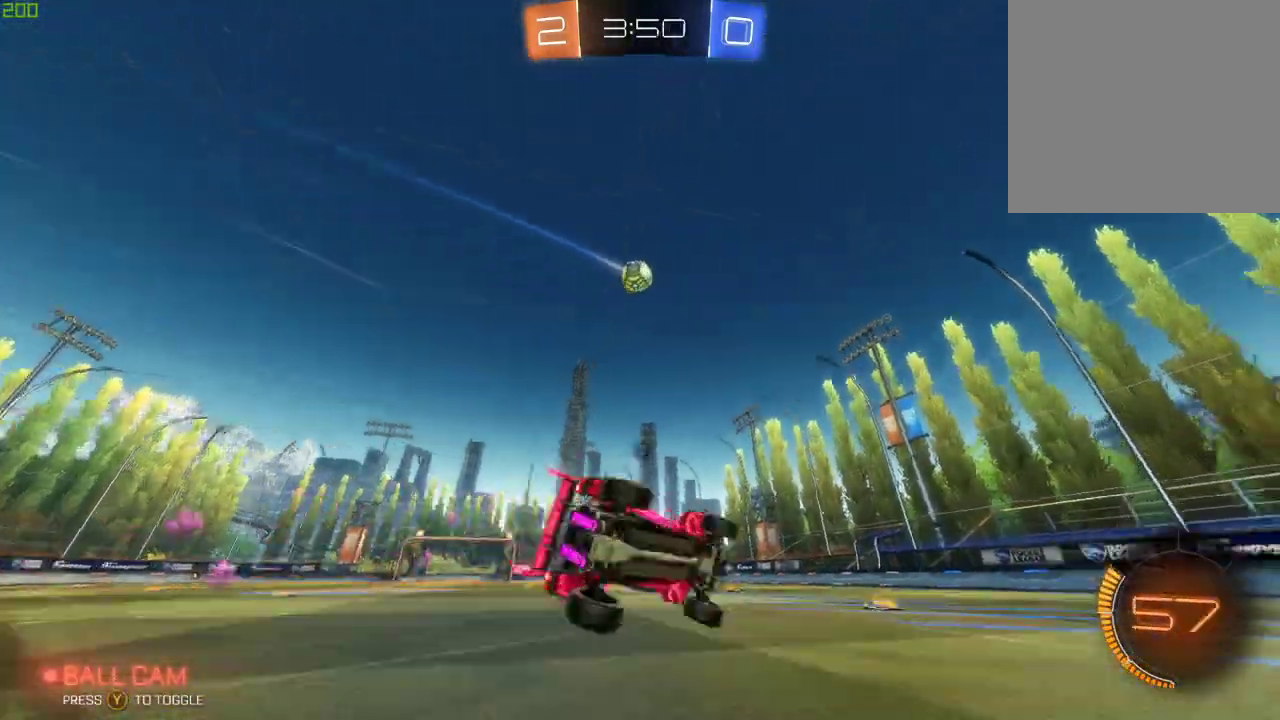
{"buttons": ["Y", "R2"], "left_stick": "center", "right_stick": "center", "events": [[17, "A", "up"], [117, "left_stick", "center"], [133, "Y", "up"], [183, "R2", "up"], [350, "R2", "down"], [400, "Y", "down"]]}
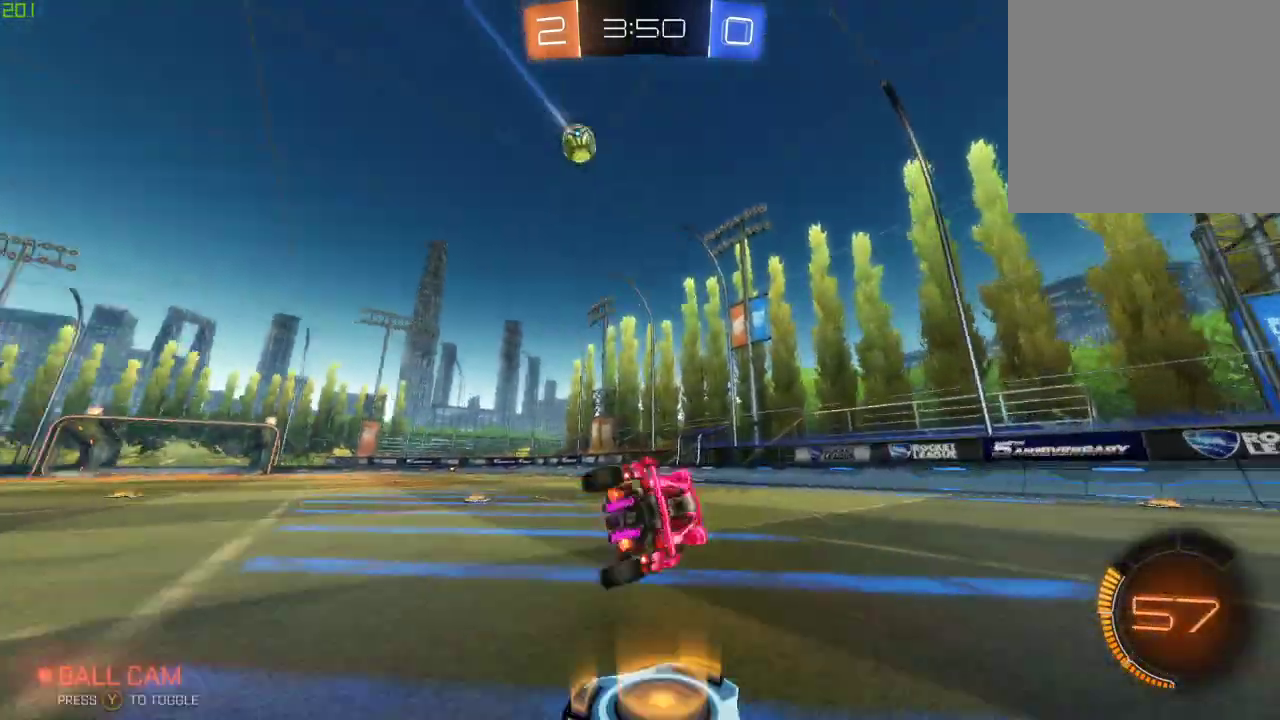
{"buttons": ["R2"], "left_stick": "down-left", "right_stick": "center", "events": [[17, "Y", "up"], [200, "left_stick", "down-left"]]}
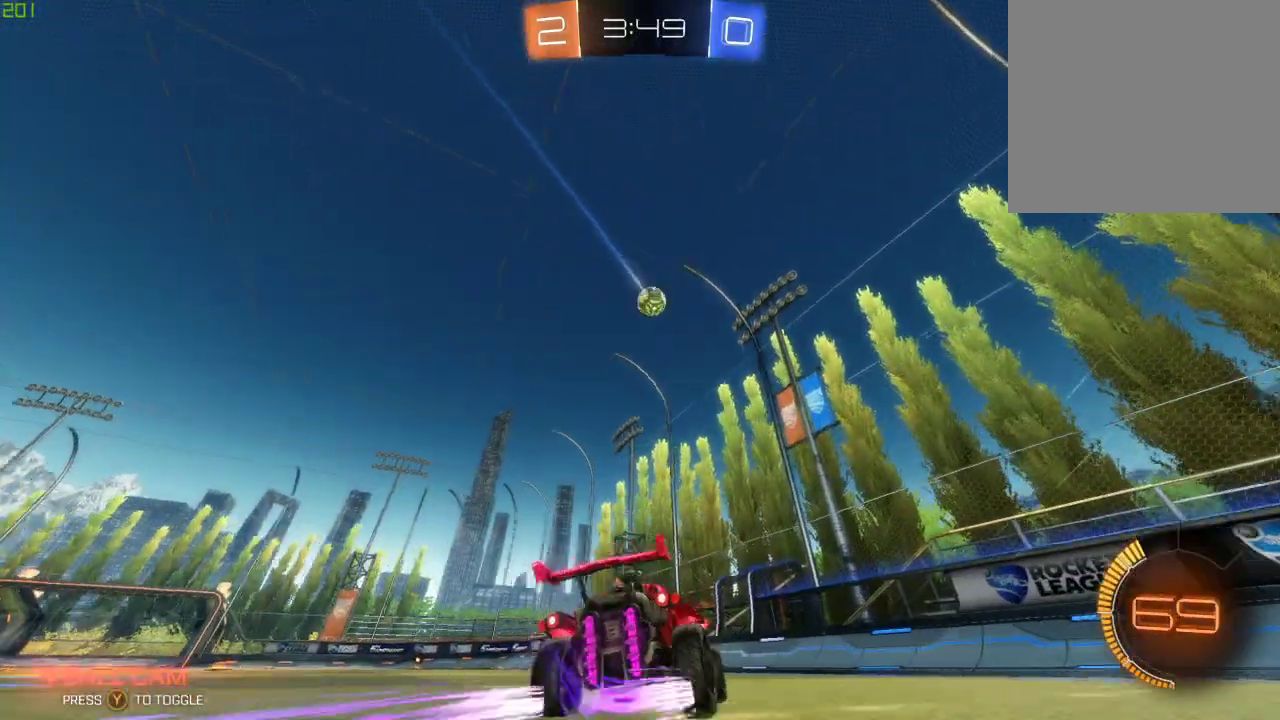
{"buttons": ["R2"], "left_stick": "center", "right_stick": "center", "events": [[117, "left_stick", "center"], [283, "left_stick", "left"], [400, "left_stick", "center"]]}